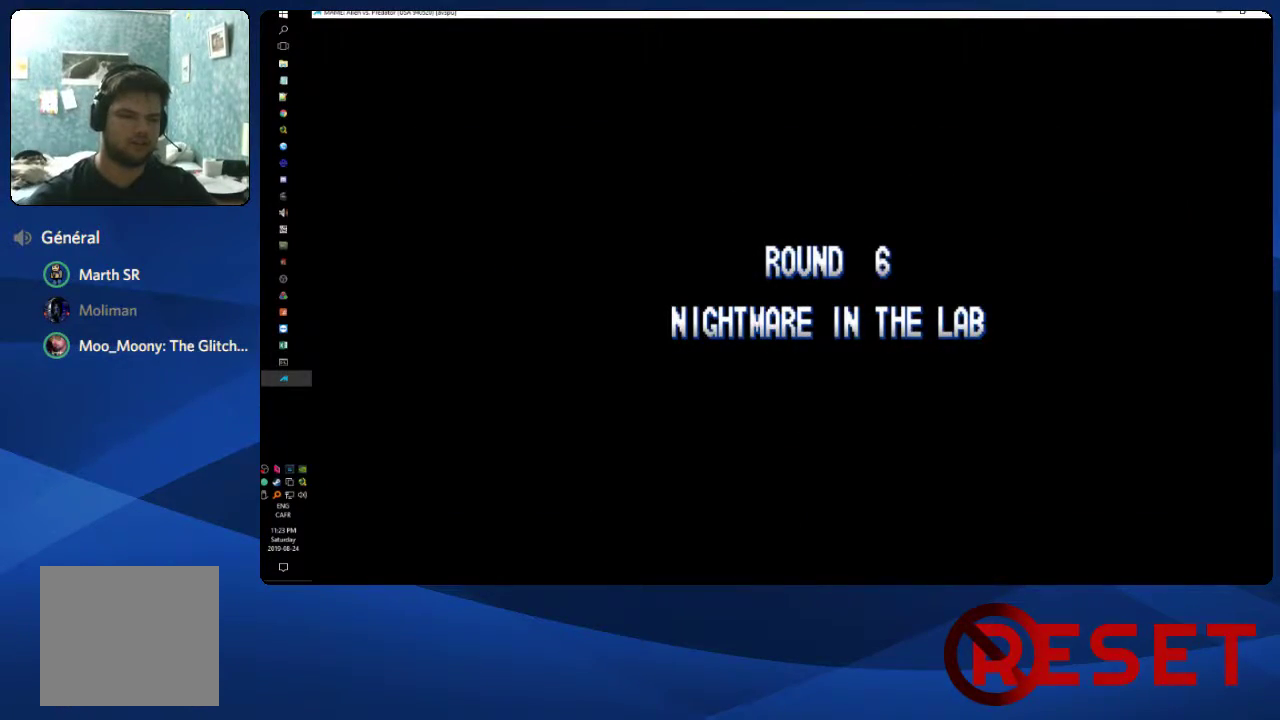
Gameplay with a controller (Xbox layout); each line is a JSON object with the inputs held at the frame after it. "events" lists button and stick changes between this image and that frame as [ms after this image, input, new state], when the widget could be followed in between. Not read: L3 R3 left_stick.
{"buttons": ["DPAD_DOWN", "DPAD_LEFT"], "right_stick": "center", "events": [[250, "DPAD_DOWN", "down"], [267, "DPAD_LEFT", "down"], [400, "X", "down"], [450, "X", "up"]]}
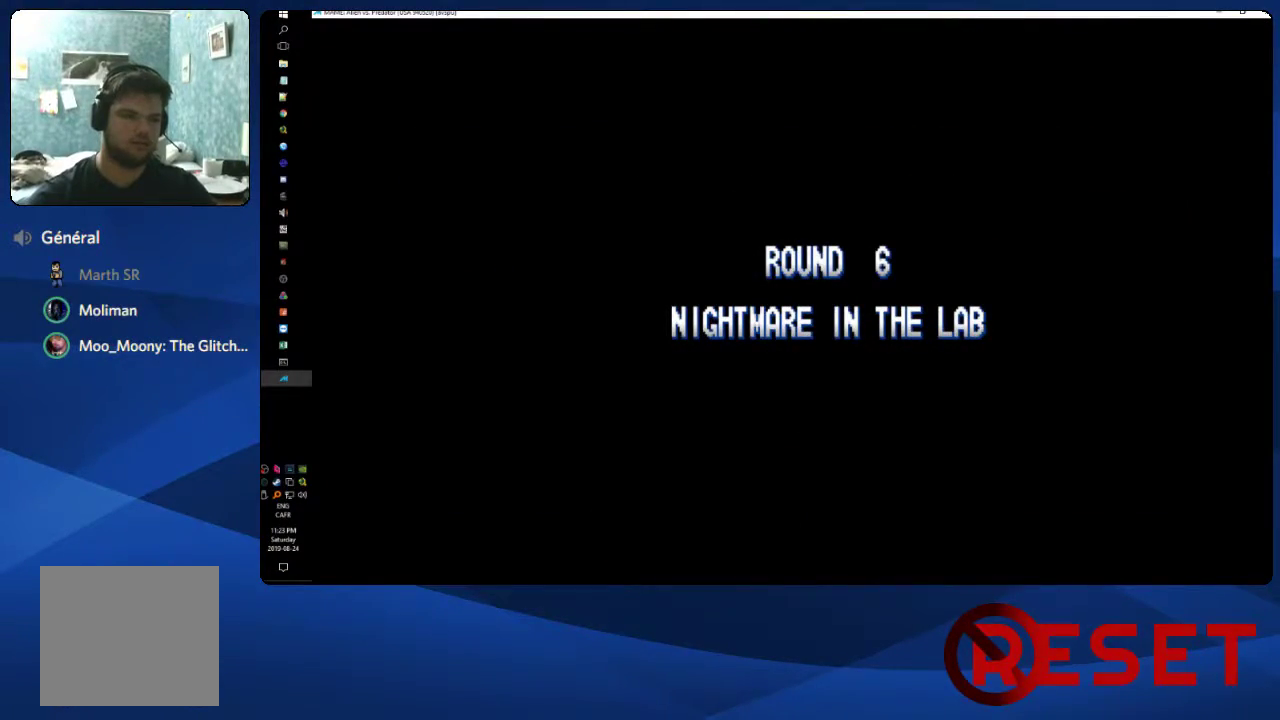
{"buttons": ["DPAD_DOWN", "DPAD_LEFT"], "right_stick": "center", "events": [[50, "X", "down"], [100, "X", "up"], [333, "X", "down"], [383, "X", "up"], [450, "X", "down"], [500, "X", "up"]]}
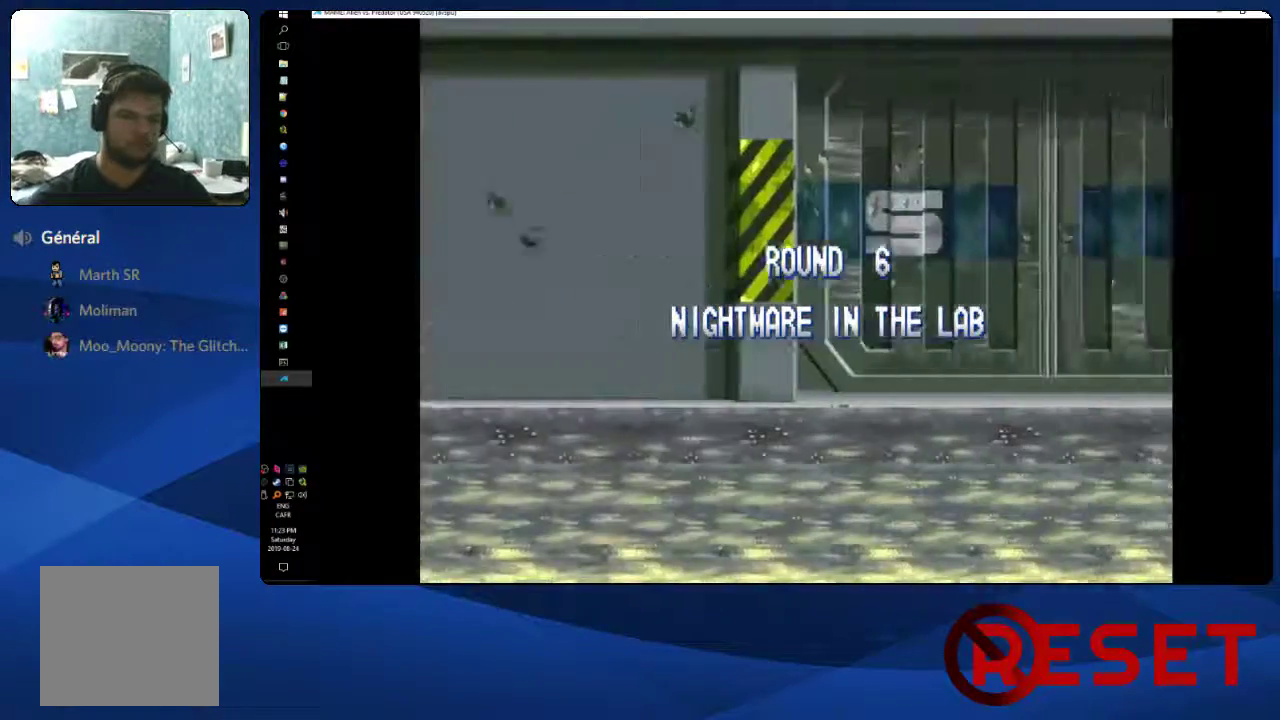
{"buttons": ["X", "DPAD_DOWN", "DPAD_LEFT"], "right_stick": "center", "events": [[50, "X", "down"], [100, "X", "up"], [183, "X", "down"]]}
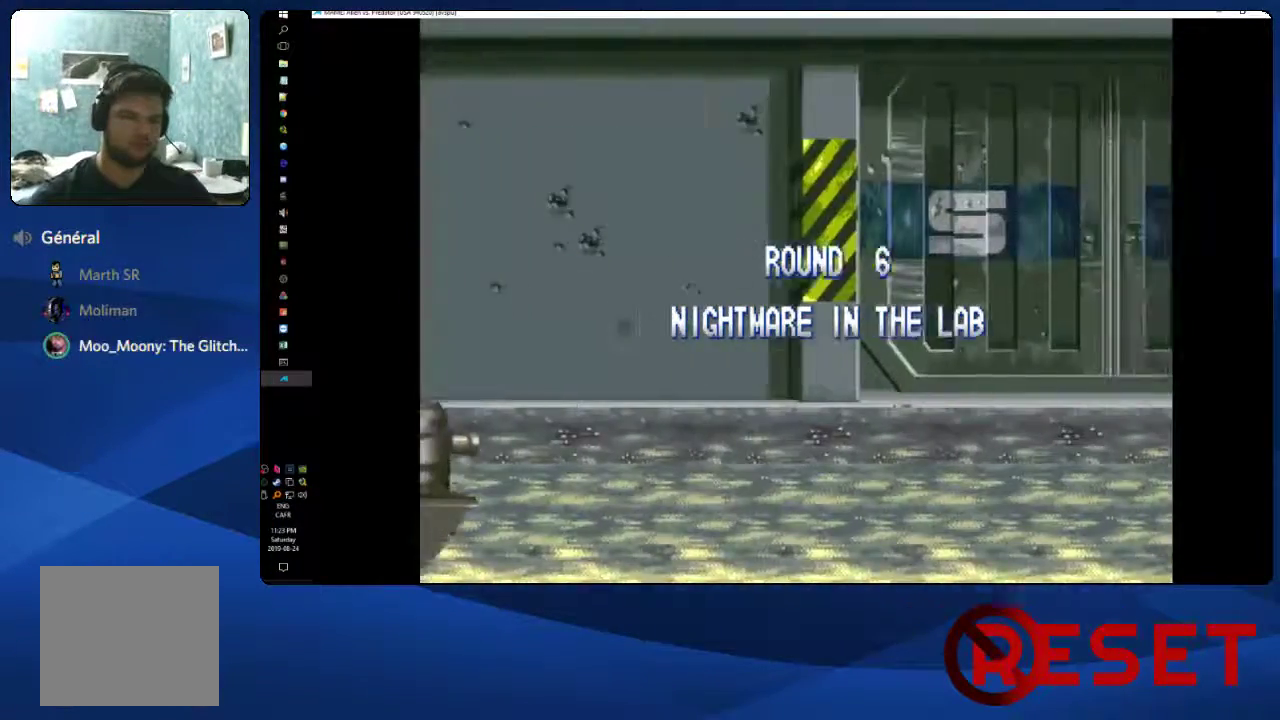
{"buttons": ["X", "DPAD_DOWN", "DPAD_LEFT"], "right_stick": "center", "events": [[67, "X", "up"], [150, "X", "down"], [417, "X", "up"], [467, "X", "down"]]}
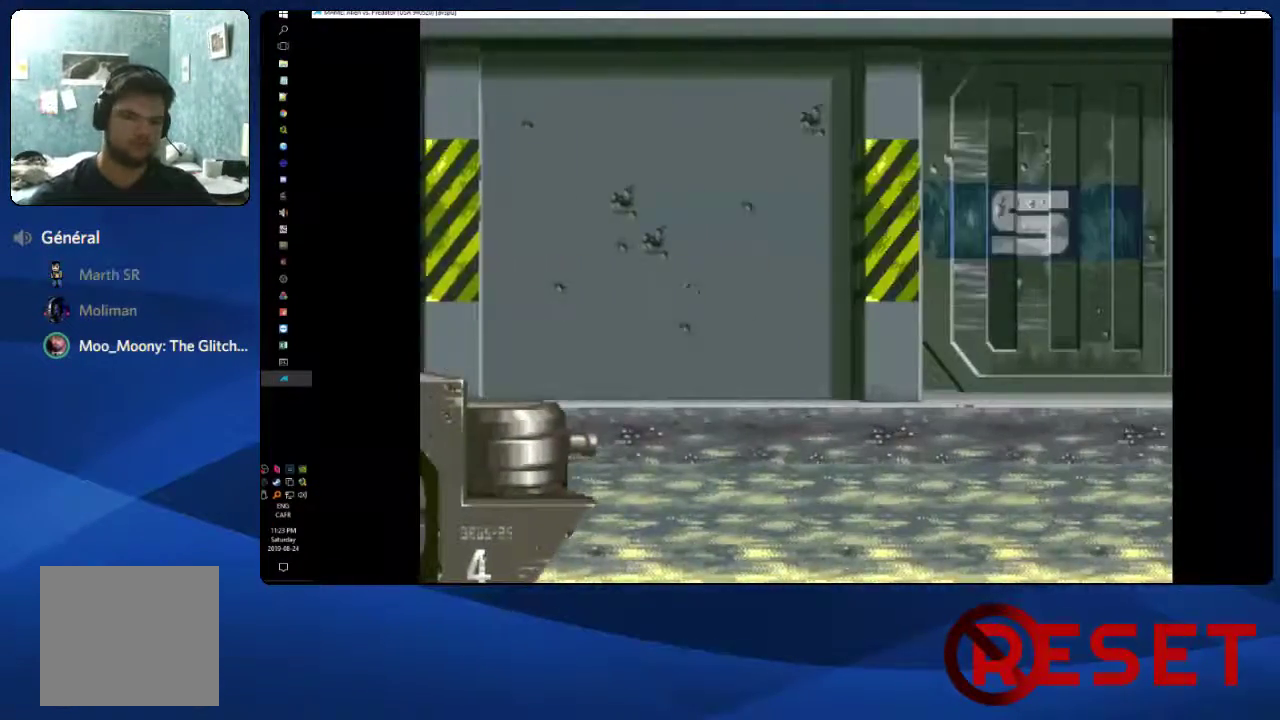
{"buttons": ["X", "DPAD_DOWN", "DPAD_LEFT"], "right_stick": "center", "events": [[50, "X", "up"], [133, "X", "down"], [200, "X", "up"], [267, "X", "down"]]}
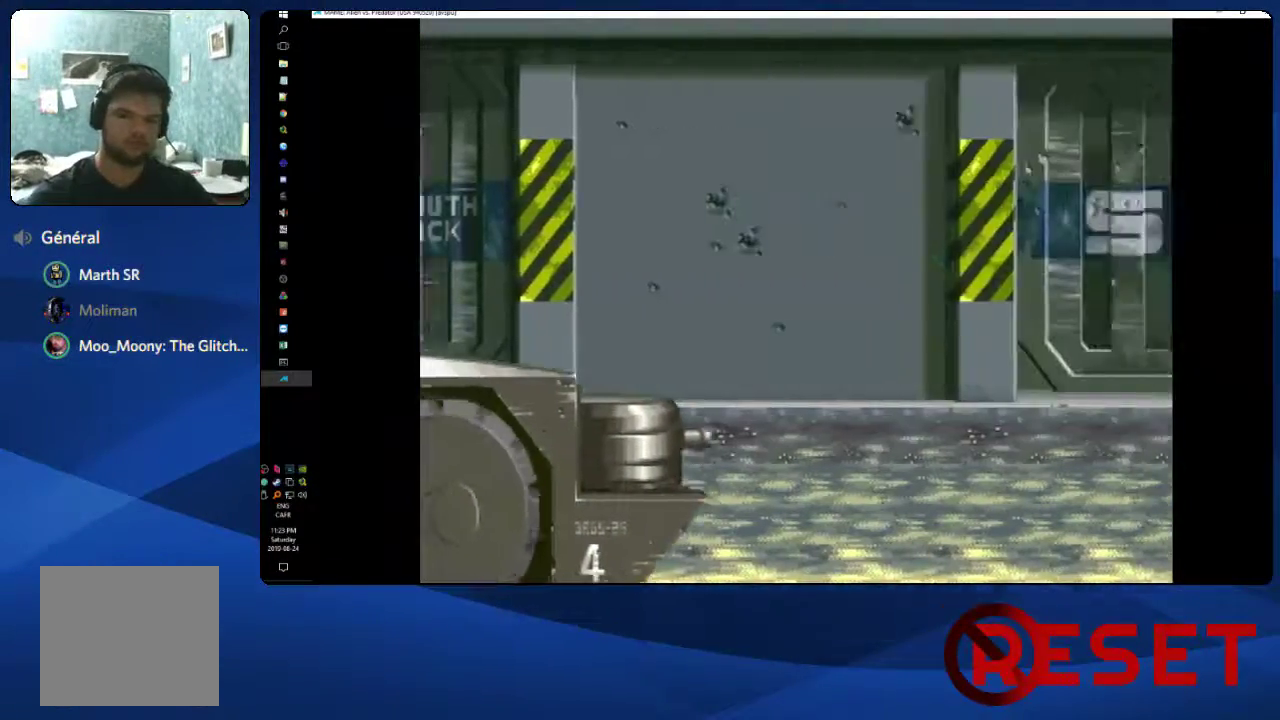
{"buttons": ["DPAD_DOWN", "DPAD_LEFT"], "right_stick": "center", "events": [[33, "X", "up"], [267, "X", "down"], [333, "X", "up"]]}
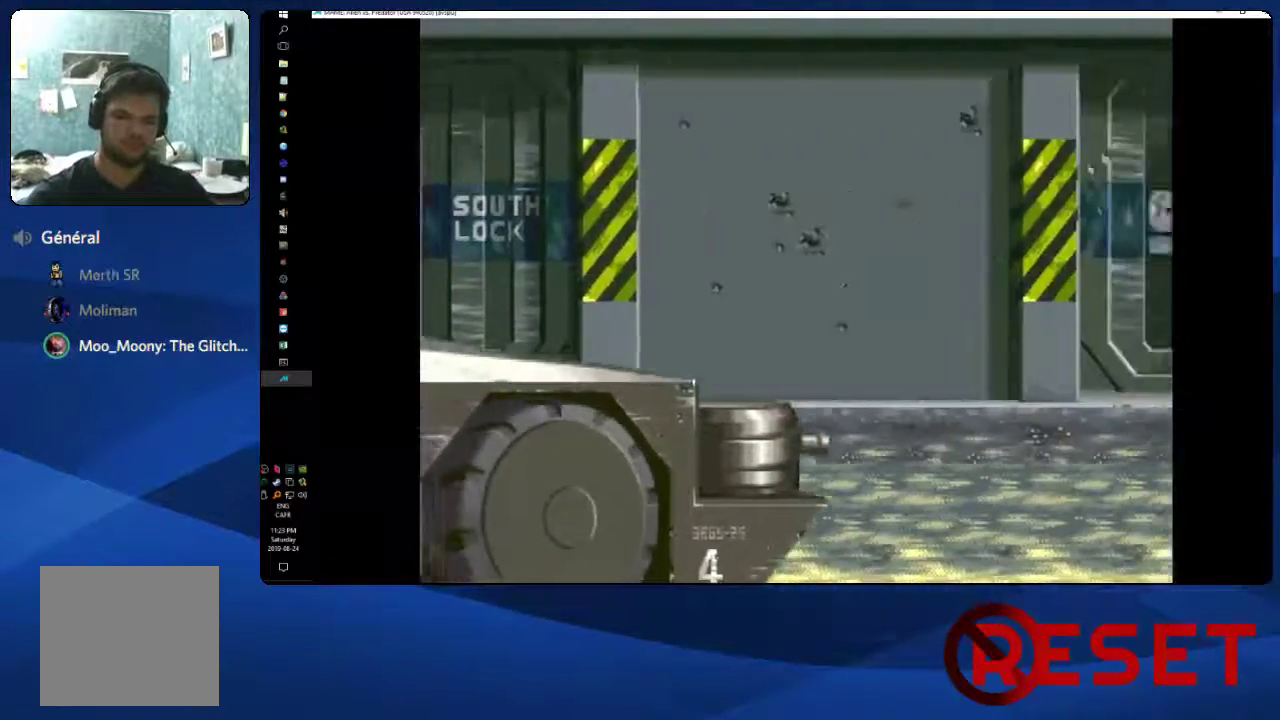
{"buttons": ["DPAD_DOWN", "DPAD_LEFT"], "right_stick": "center", "events": [[33, "X", "down"], [217, "X", "up"], [400, "X", "down"], [467, "X", "up"]]}
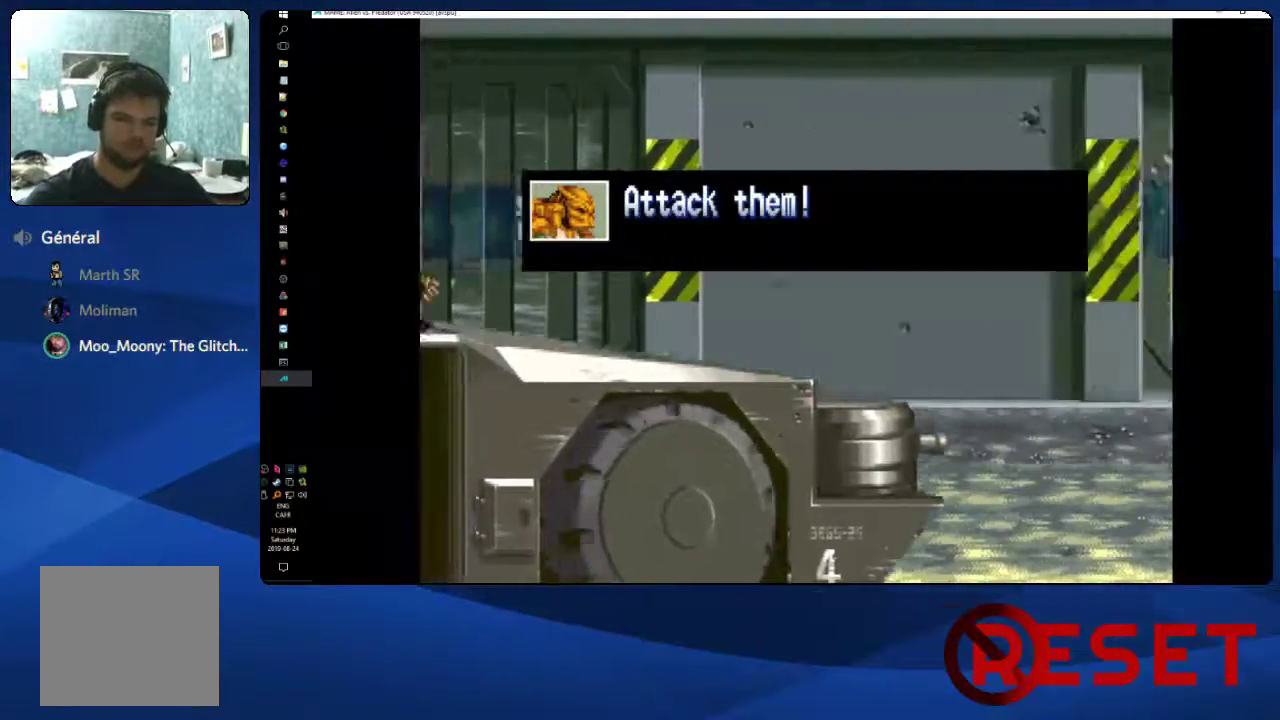
{"buttons": ["X", "DPAD_DOWN", "DPAD_LEFT"], "right_stick": "center", "events": [[33, "X", "down"], [200, "X", "up"], [500, "X", "down"]]}
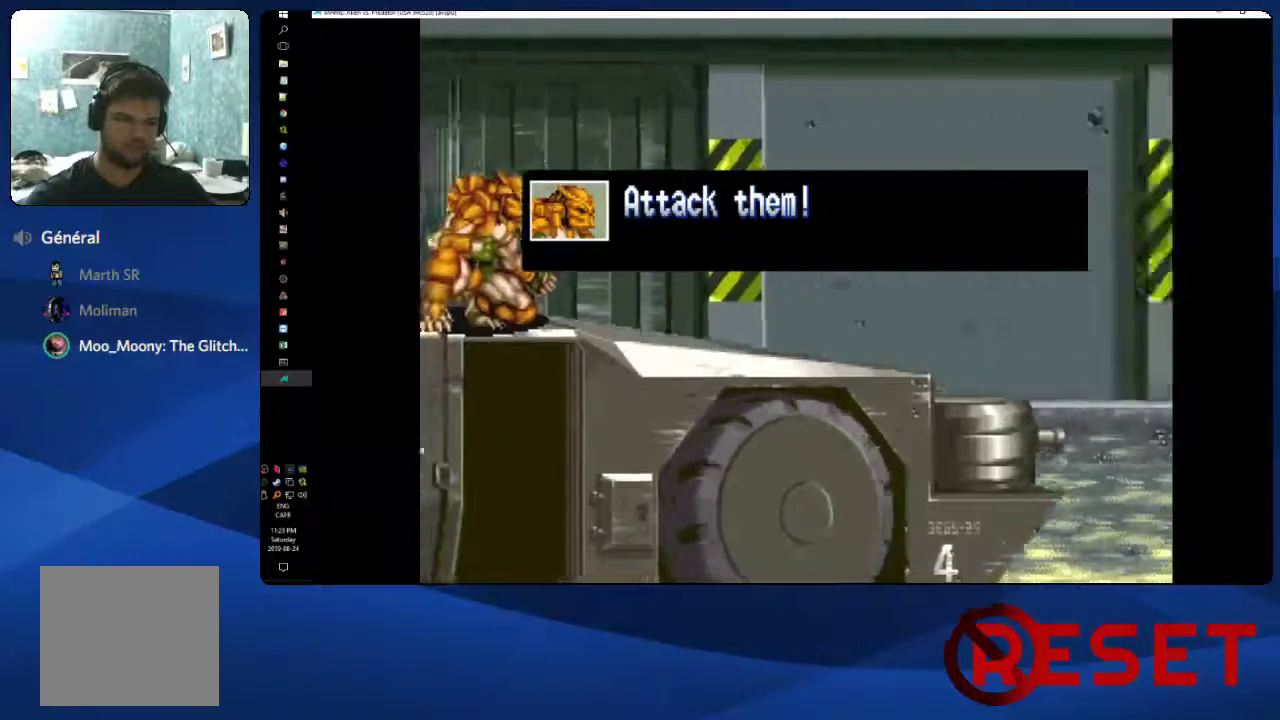
{"buttons": ["DPAD_DOWN", "DPAD_LEFT"], "right_stick": "center", "events": [[83, "X", "up"], [183, "X", "down"], [283, "X", "up"], [383, "X", "down"], [467, "X", "up"]]}
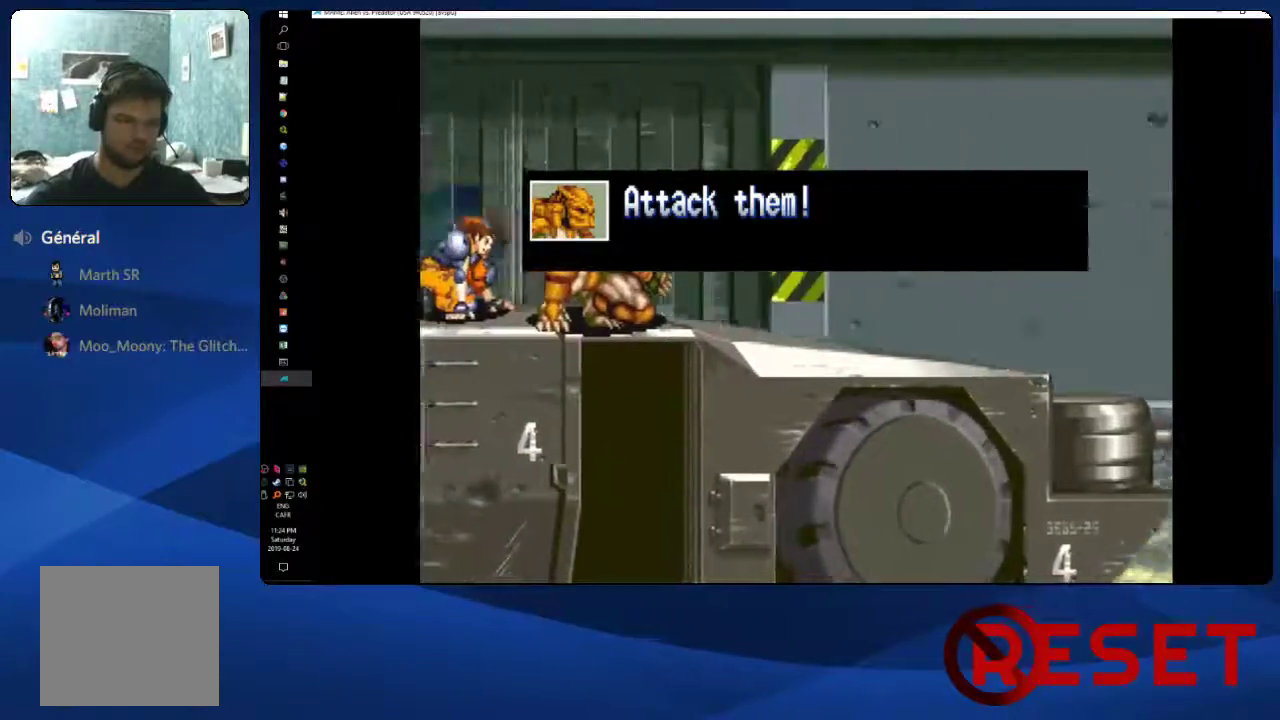
{"buttons": ["DPAD_DOWN", "DPAD_LEFT"], "right_stick": "center", "events": []}
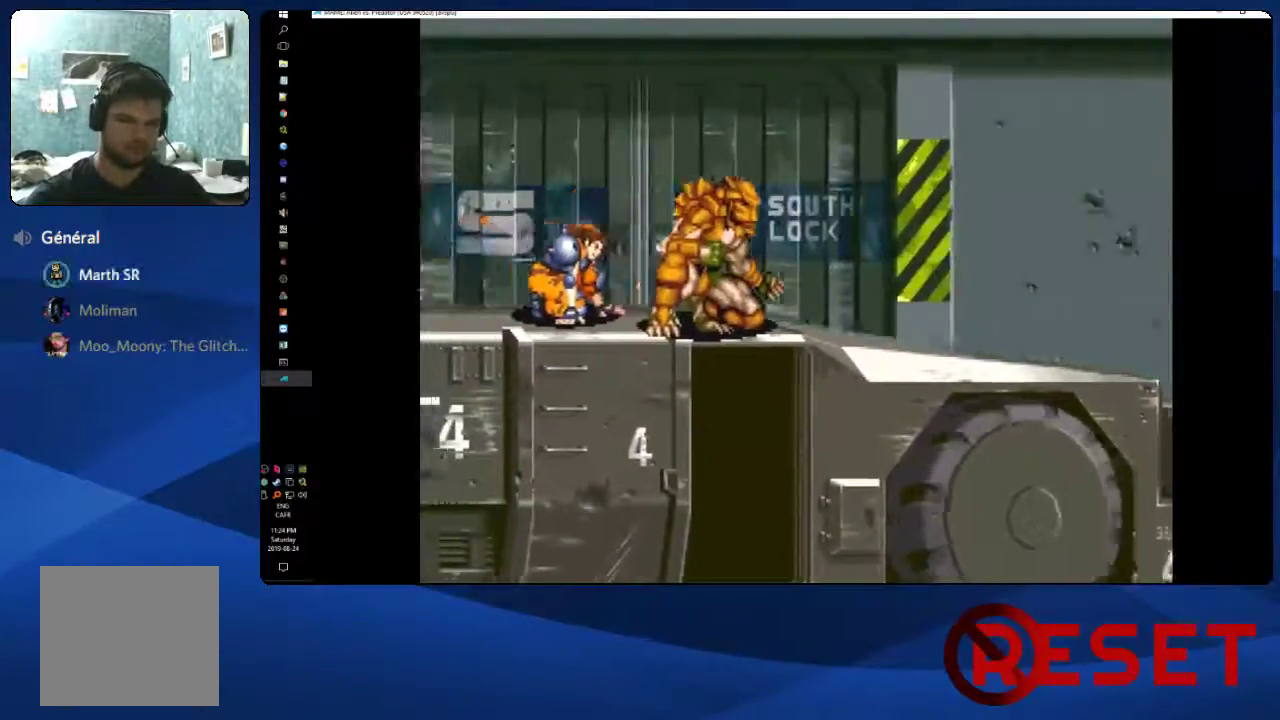
{"buttons": ["DPAD_DOWN", "DPAD_LEFT"], "right_stick": "center", "events": [[167, "X", "down"], [300, "X", "up"], [367, "X", "down"], [450, "X", "up"]]}
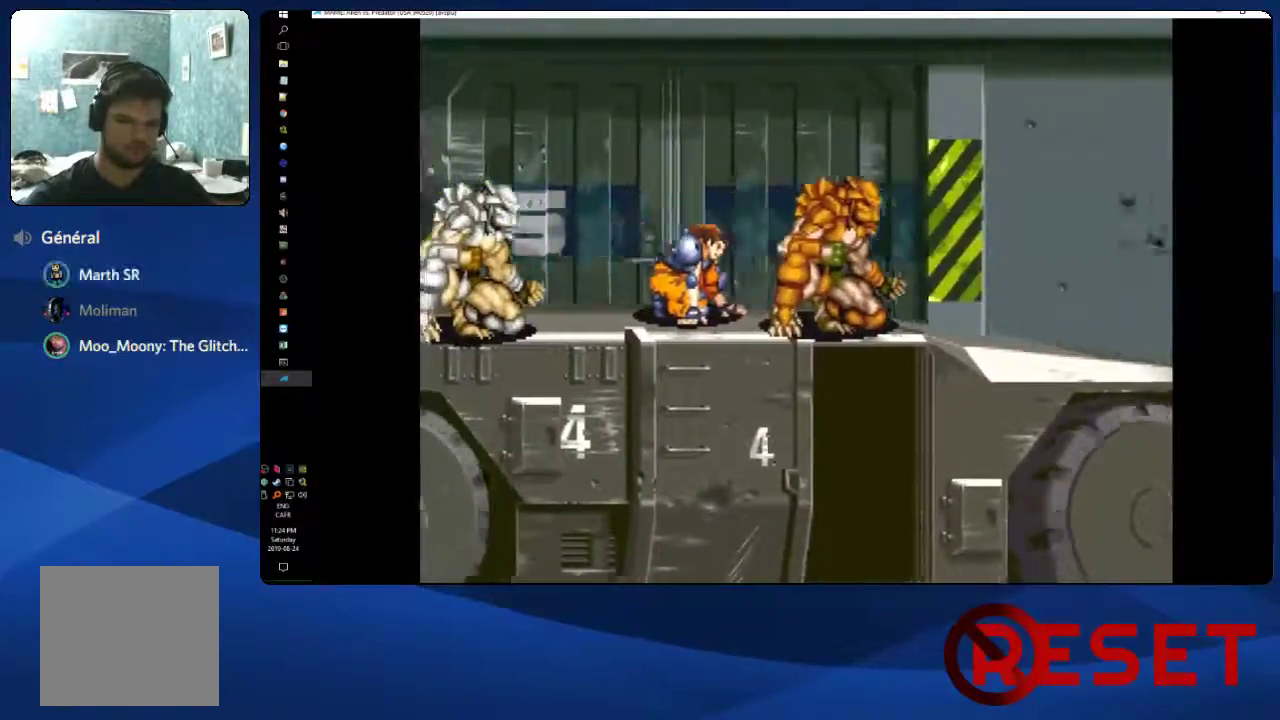
{"buttons": ["X", "DPAD_DOWN", "DPAD_LEFT"], "right_stick": "center", "events": [[33, "X", "down"], [117, "X", "up"], [183, "X", "down"], [283, "X", "up"], [350, "X", "down"], [417, "X", "up"], [500, "X", "down"]]}
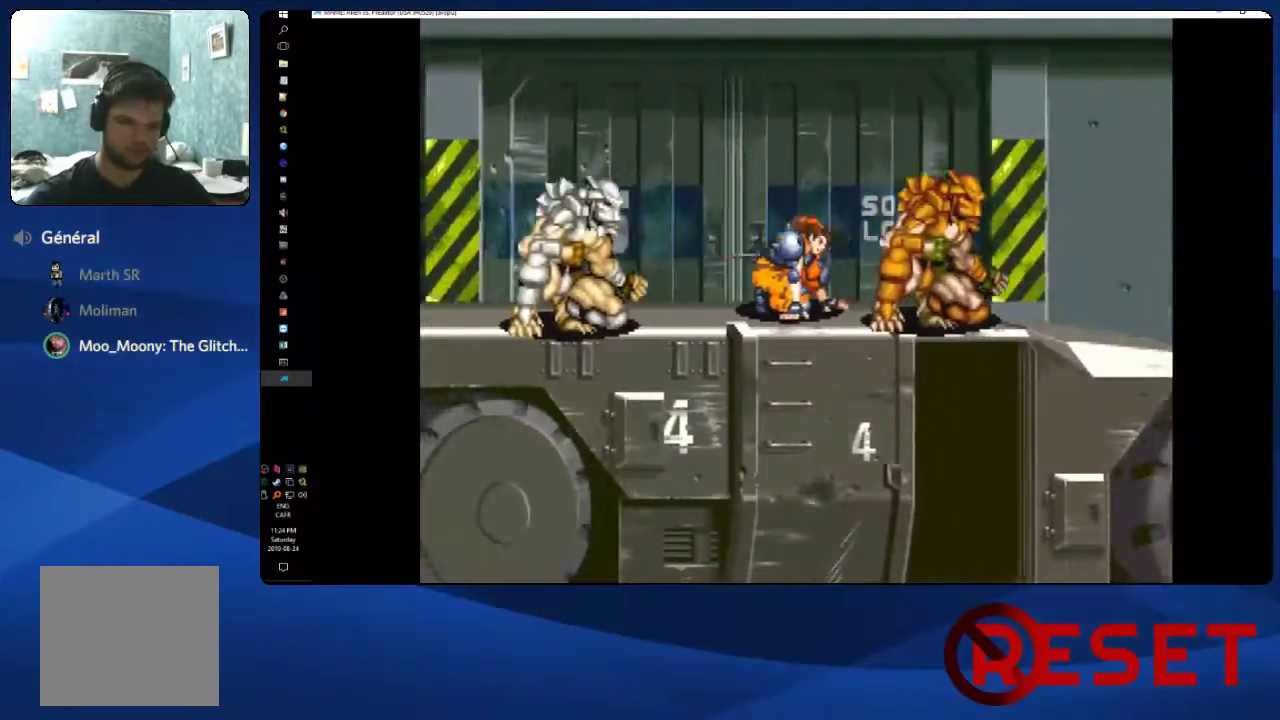
{"buttons": ["X", "DPAD_DOWN", "DPAD_LEFT"], "right_stick": "center", "events": [[67, "X", "up"], [150, "X", "down"], [217, "X", "up"], [300, "X", "down"], [367, "X", "up"], [450, "X", "down"]]}
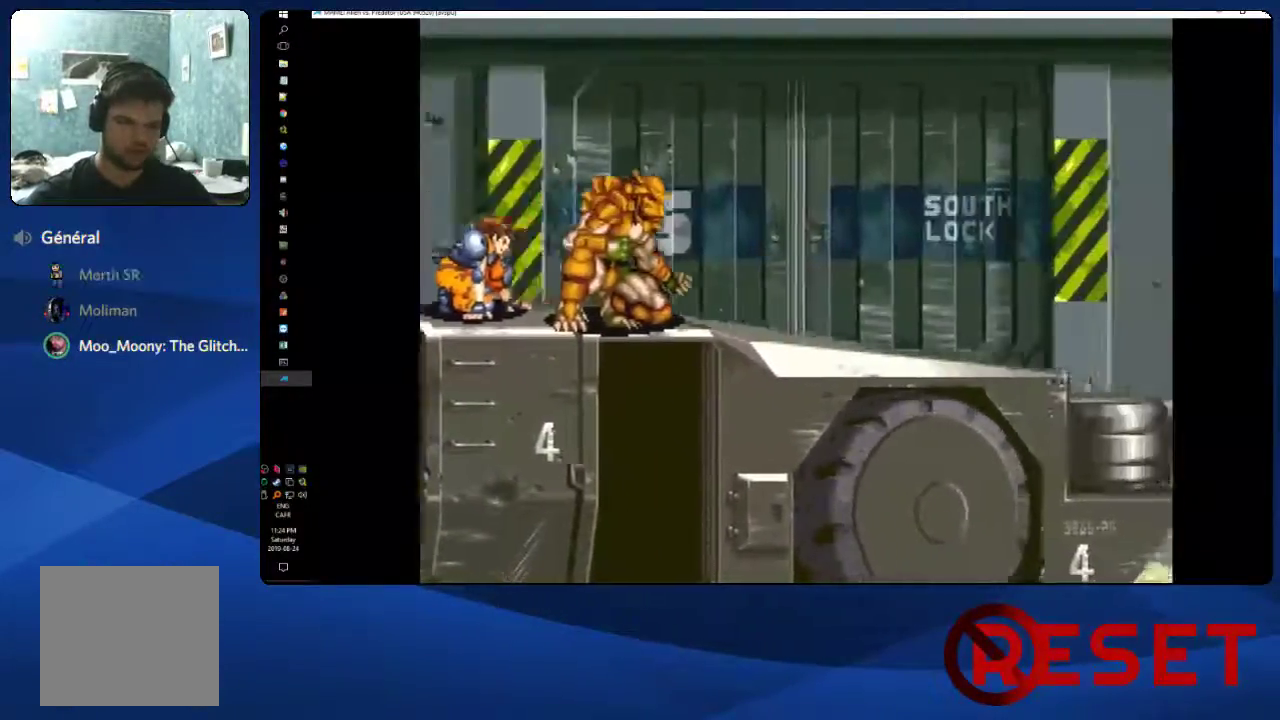
{"buttons": ["X", "DPAD_DOWN", "DPAD_LEFT"], "right_stick": "center", "events": [[17, "X", "up"], [117, "X", "down"], [200, "X", "up"], [300, "X", "down"], [350, "X", "up"], [467, "X", "down"]]}
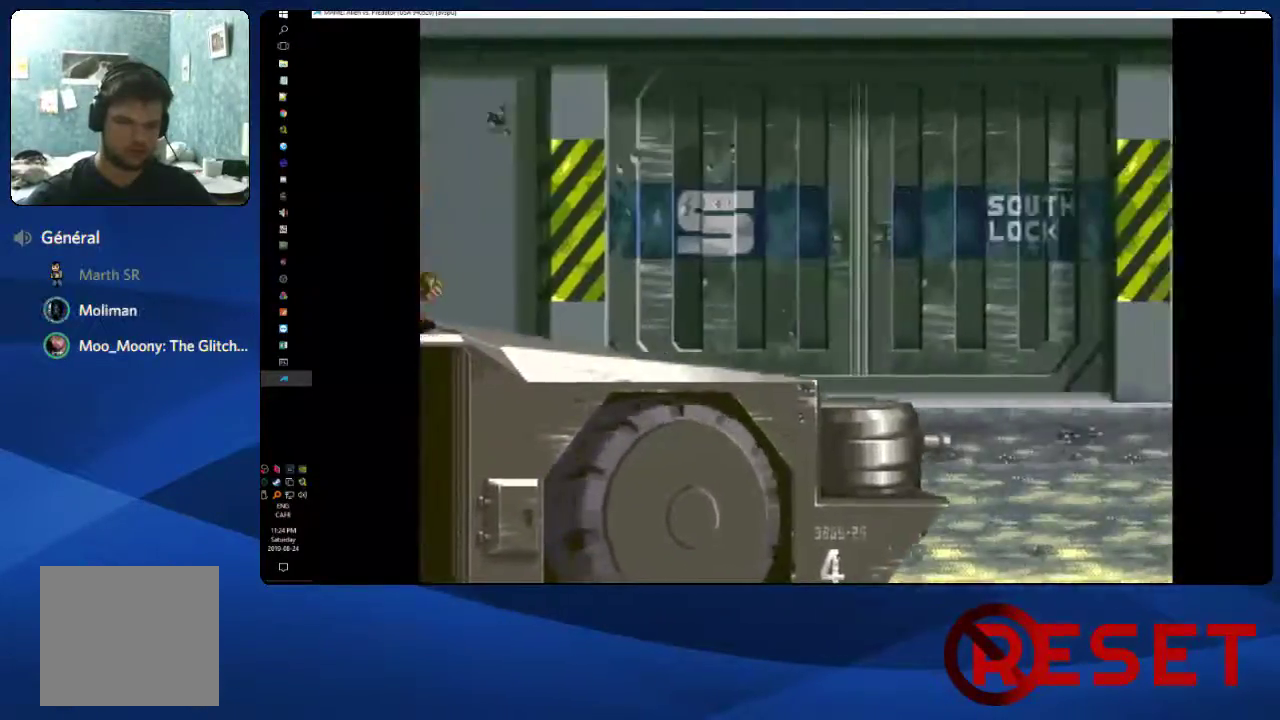
{"buttons": ["DPAD_DOWN", "DPAD_LEFT"], "right_stick": "center", "events": [[50, "X", "up"], [167, "X", "down"], [250, "X", "up"], [367, "X", "down"], [433, "X", "up"]]}
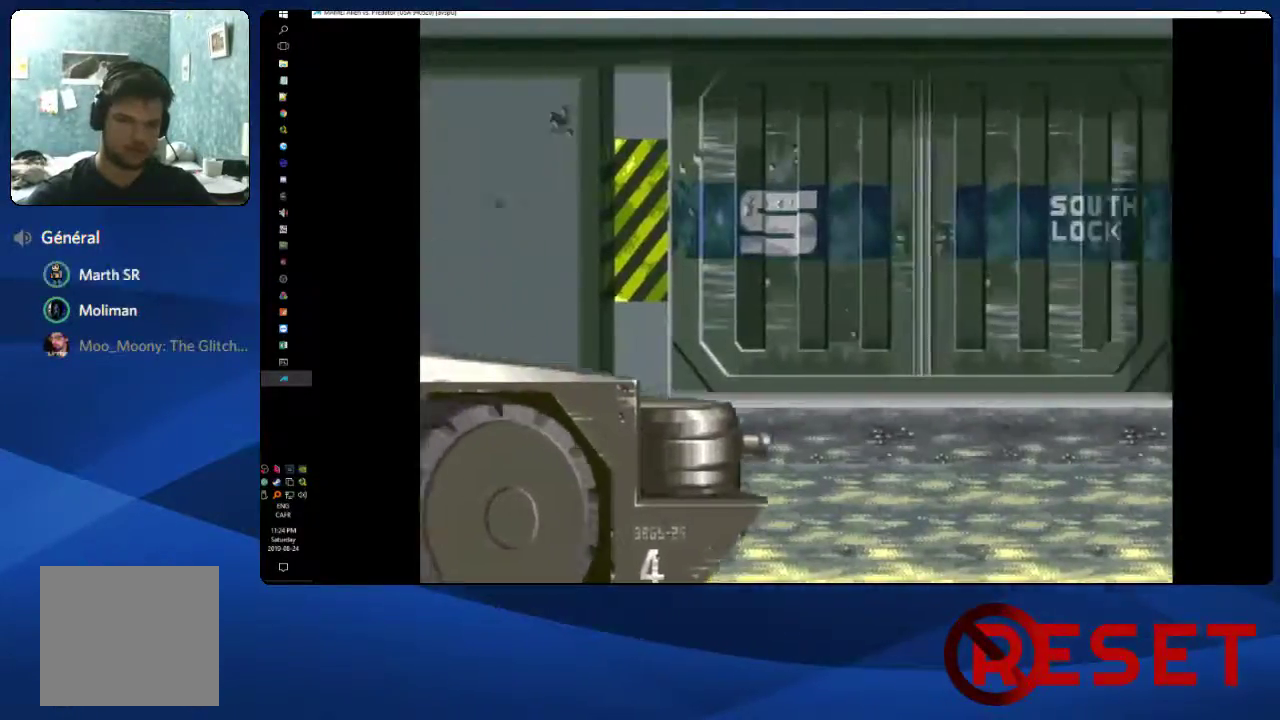
{"buttons": ["DPAD_DOWN", "DPAD_LEFT"], "right_stick": "center", "events": [[17, "X", "down"], [67, "X", "up"], [167, "X", "down"], [233, "X", "up"], [333, "X", "down"], [400, "X", "up"]]}
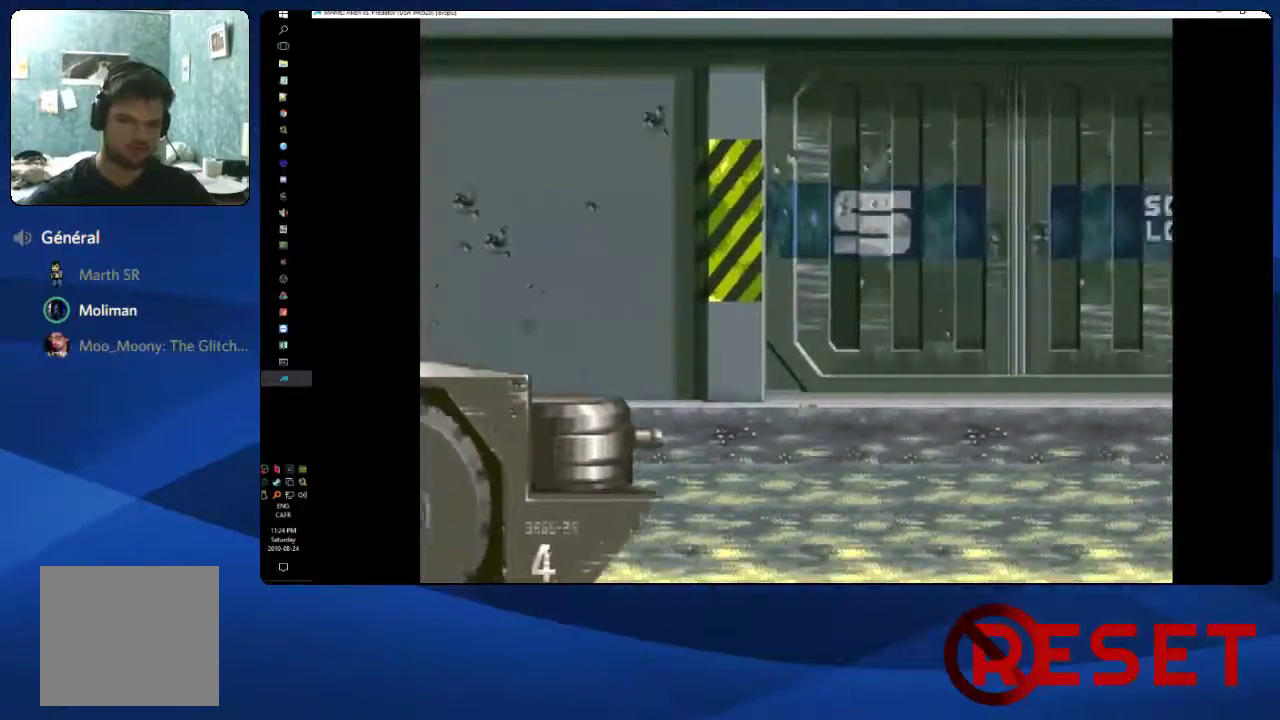
{"buttons": ["DPAD_DOWN", "DPAD_LEFT"], "right_stick": "center", "events": [[17, "X", "down"], [83, "X", "up"], [217, "X", "down"], [283, "X", "up"], [383, "X", "down"], [467, "X", "up"]]}
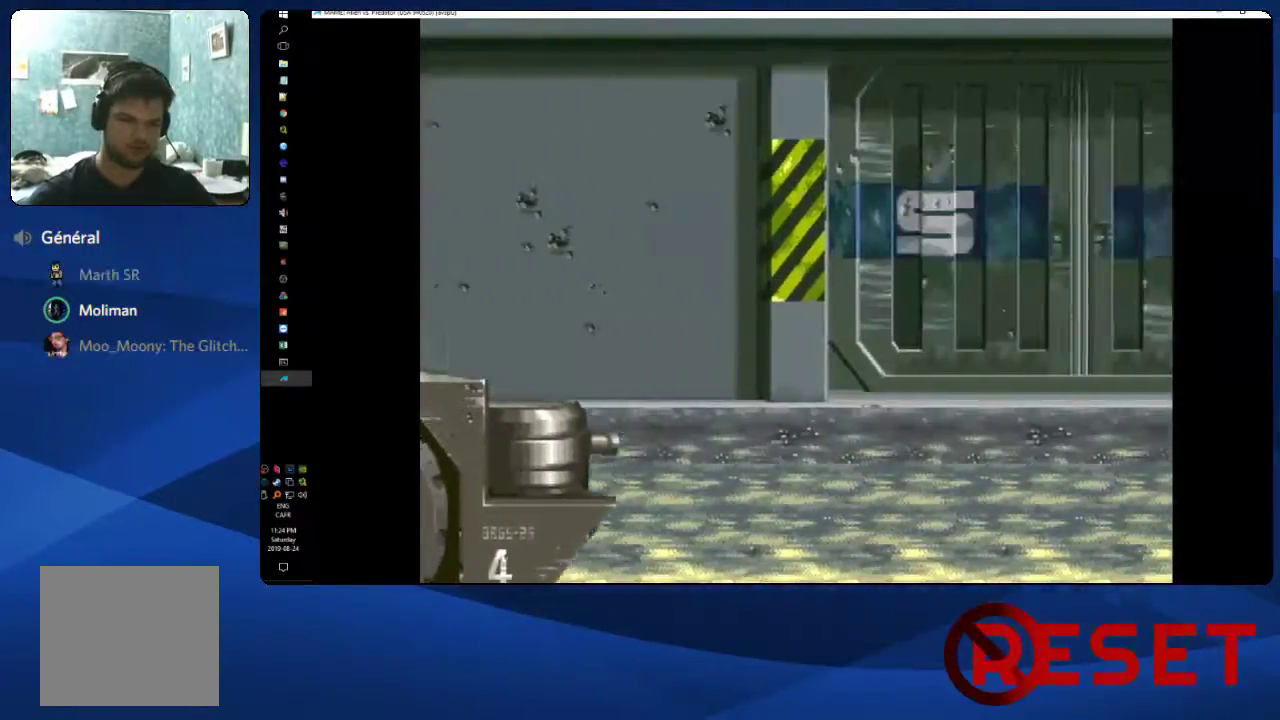
{"buttons": ["DPAD_DOWN", "DPAD_LEFT"], "right_stick": "center", "events": [[233, "X", "down"], [283, "X", "up"], [367, "X", "down"], [467, "X", "up"]]}
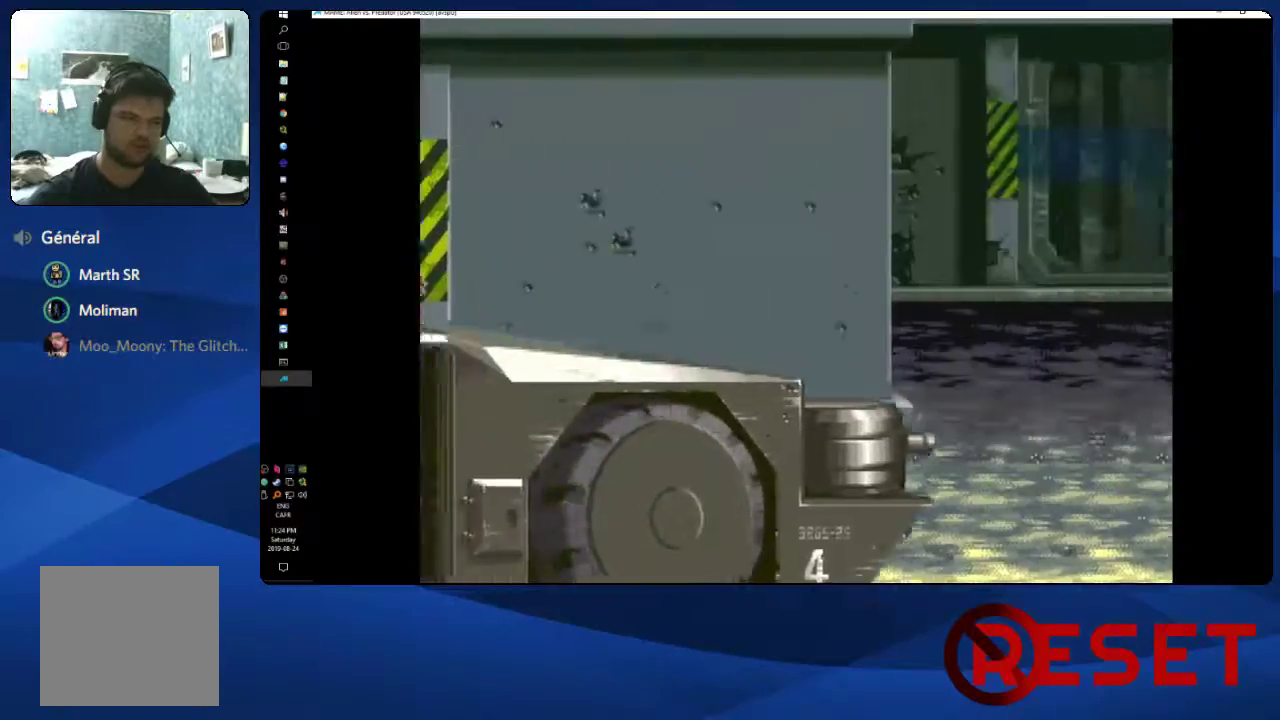
{"buttons": ["DPAD_DOWN", "DPAD_LEFT"], "right_stick": "center", "events": [[33, "X", "down"], [100, "X", "up"], [200, "X", "down"], [250, "X", "up"]]}
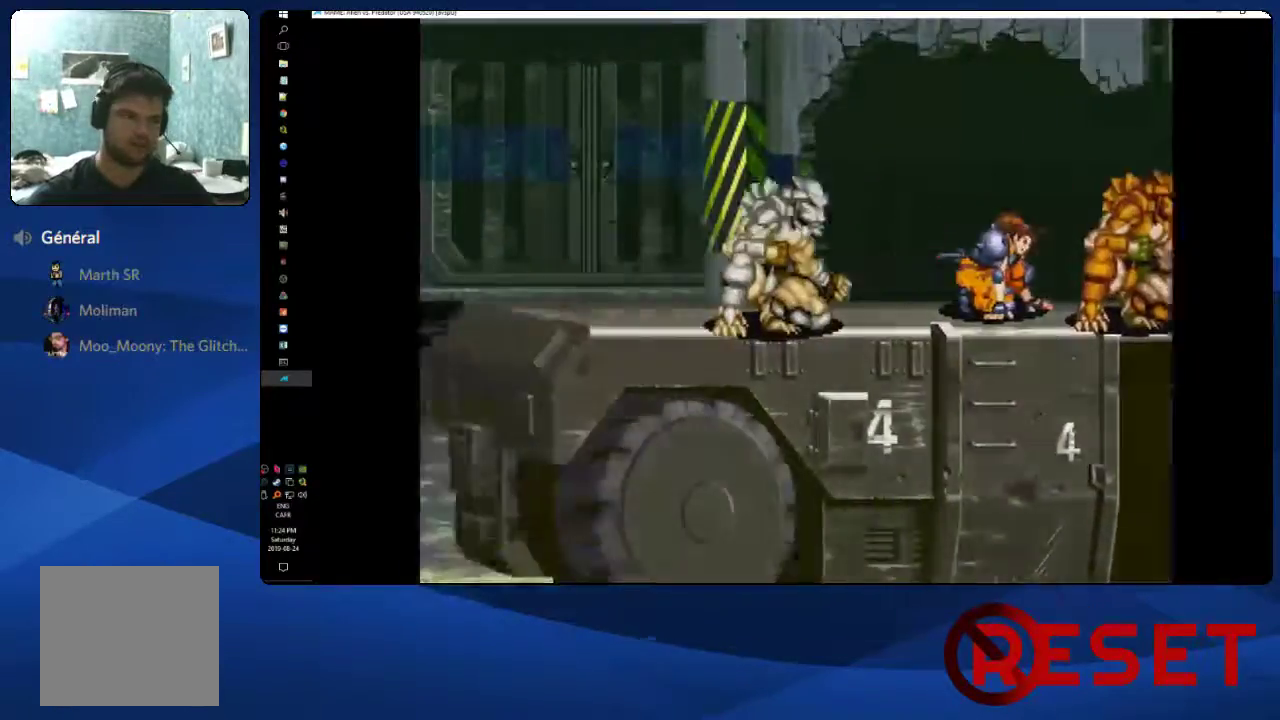
{"buttons": ["X", "DPAD_DOWN", "DPAD_LEFT"], "right_stick": "center", "events": [[33, "X", "down"], [100, "X", "up"], [183, "X", "down"], [233, "X", "up"], [317, "X", "down"], [383, "X", "up"], [467, "X", "down"]]}
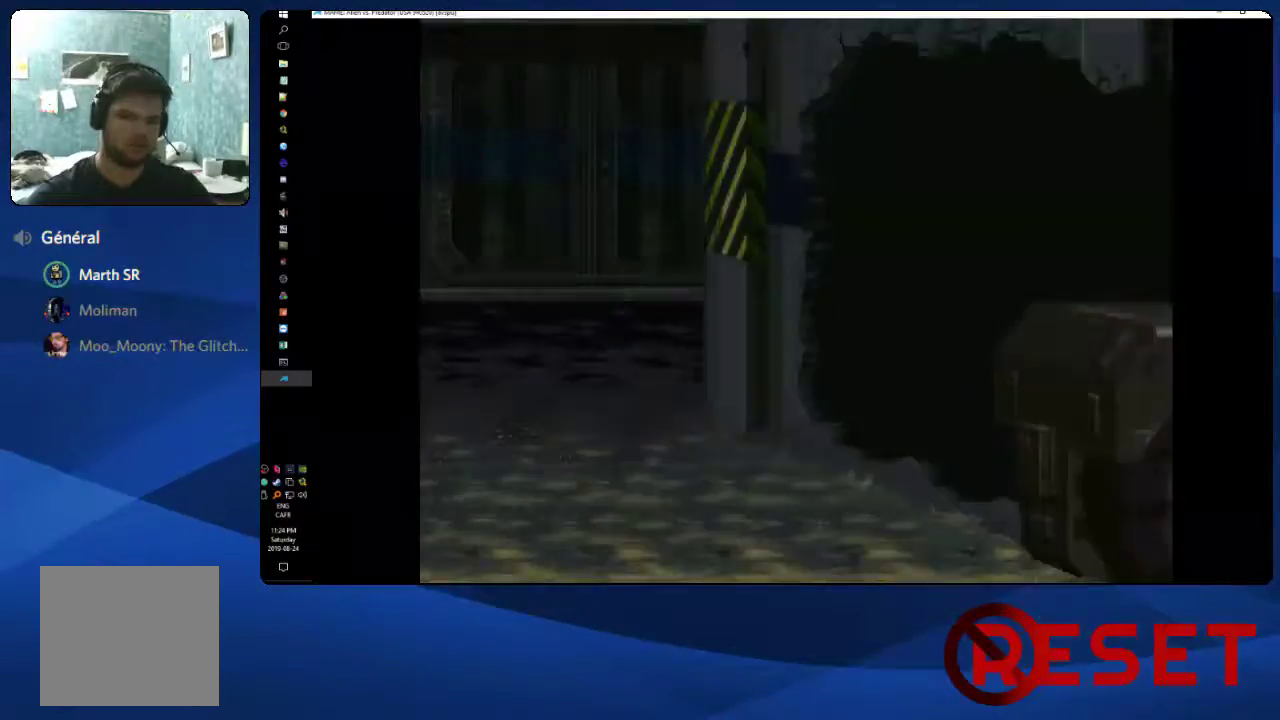
{"buttons": ["DPAD_DOWN", "DPAD_LEFT"], "right_stick": "center", "events": [[50, "X", "up"], [150, "X", "down"], [200, "X", "up"], [283, "X", "down"], [333, "X", "up"], [417, "X", "down"], [483, "X", "up"]]}
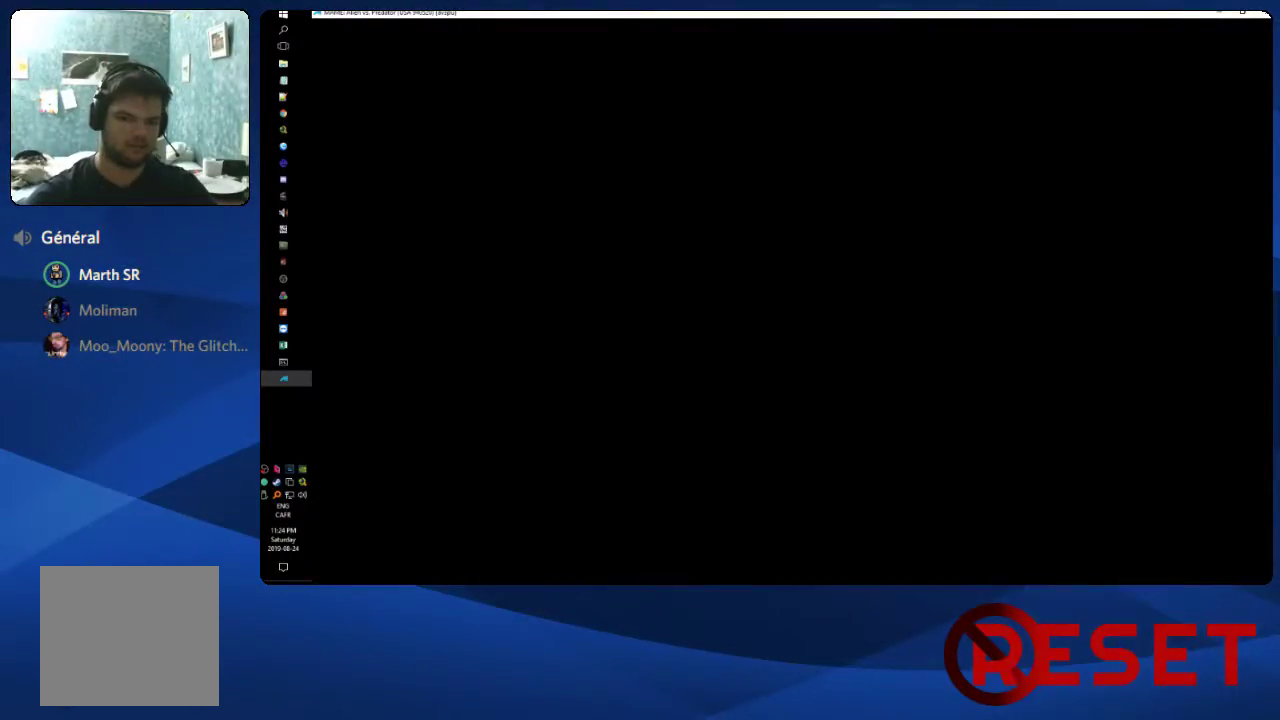
{"buttons": ["X", "DPAD_DOWN", "DPAD_LEFT"], "right_stick": "center", "events": [[50, "X", "down"], [100, "X", "up"], [200, "X", "down"], [250, "X", "up"], [350, "X", "down"], [417, "X", "up"], [483, "X", "down"]]}
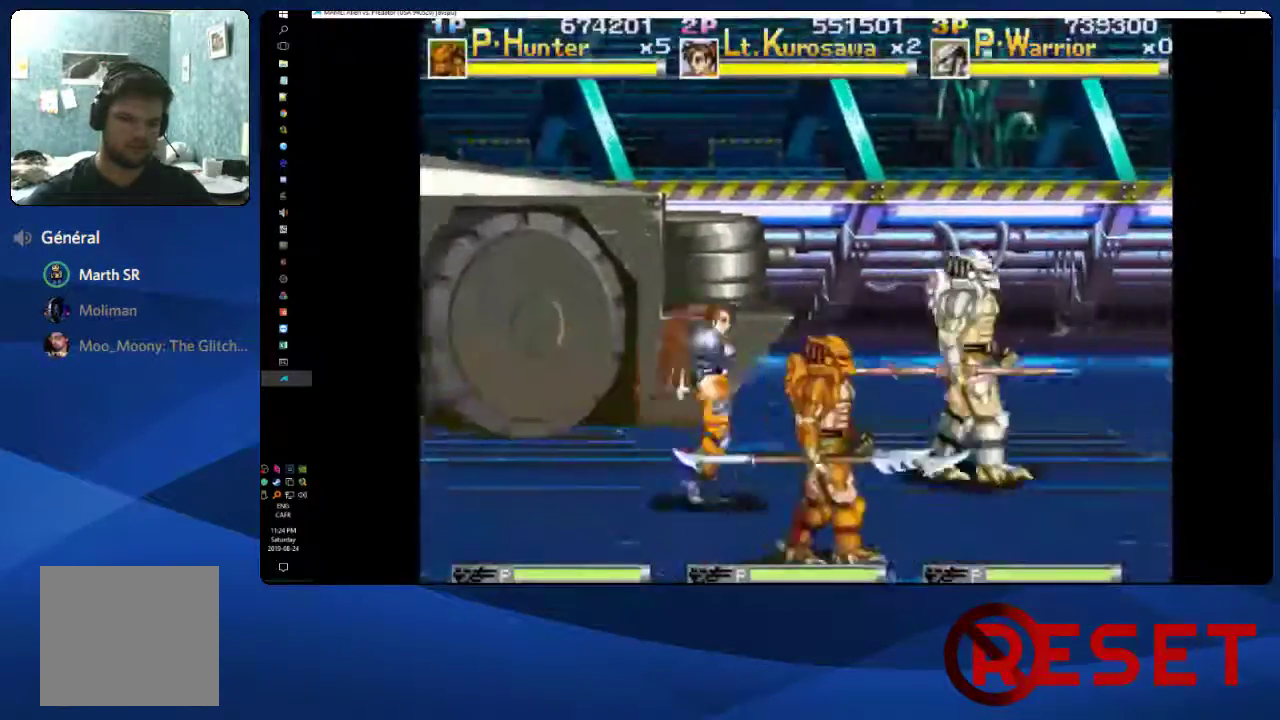
{"buttons": ["DPAD_DOWN"], "right_stick": "center", "events": [[50, "X", "up"], [133, "X", "down"], [217, "X", "up"], [300, "X", "down"], [433, "X", "up"], [483, "DPAD_LEFT", "up"]]}
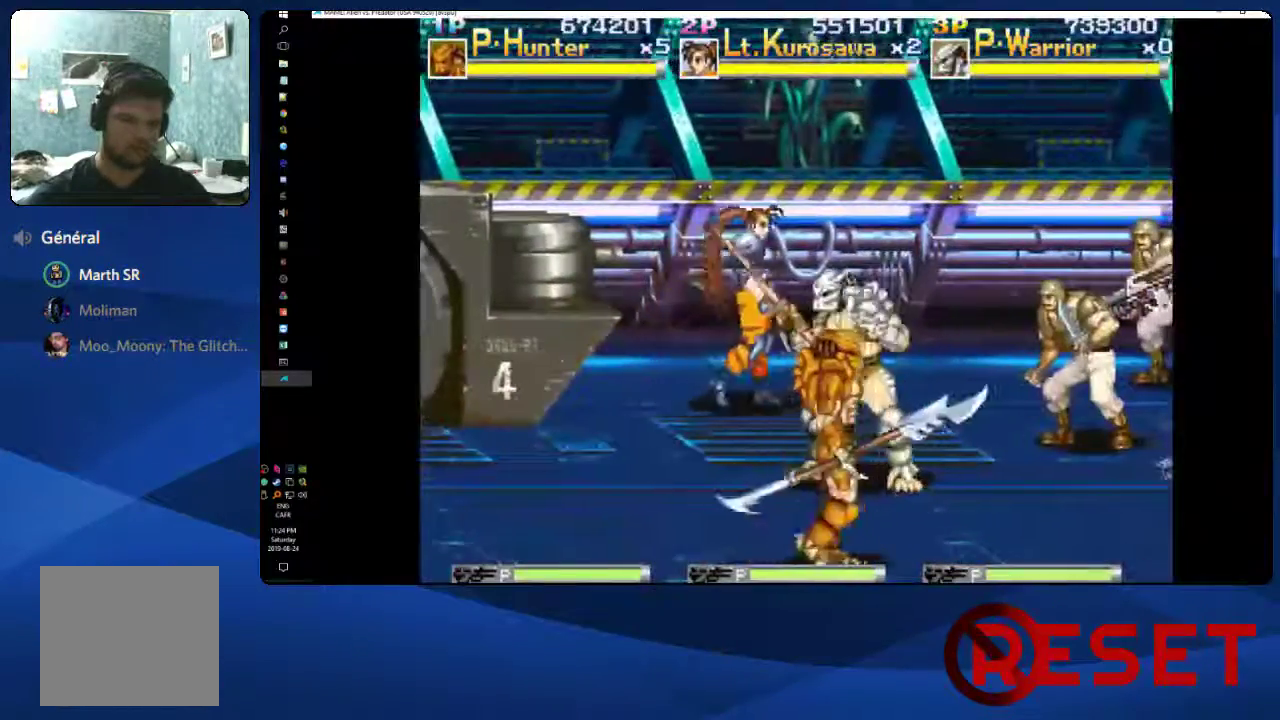
{"buttons": ["DPAD_UP", "DPAD_RIGHT"], "right_stick": "center", "events": [[83, "DPAD_RIGHT", "down"], [167, "DPAD_DOWN", "up"], [267, "DPAD_UP", "down"]]}
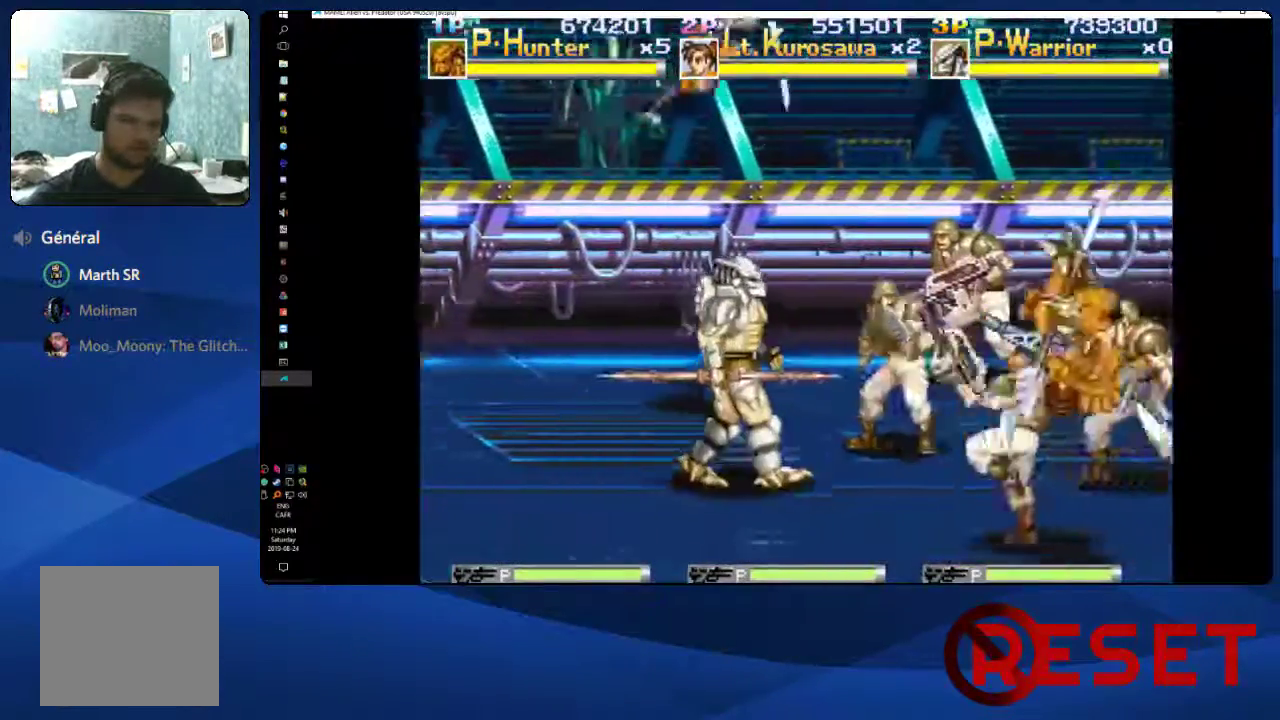
{"buttons": ["DPAD_RIGHT"], "right_stick": "center", "events": [[100, "DPAD_UP", "up"], [183, "A", "down"], [267, "X", "down"], [300, "A", "up"], [333, "X", "up"], [417, "X", "down"], [483, "X", "up"]]}
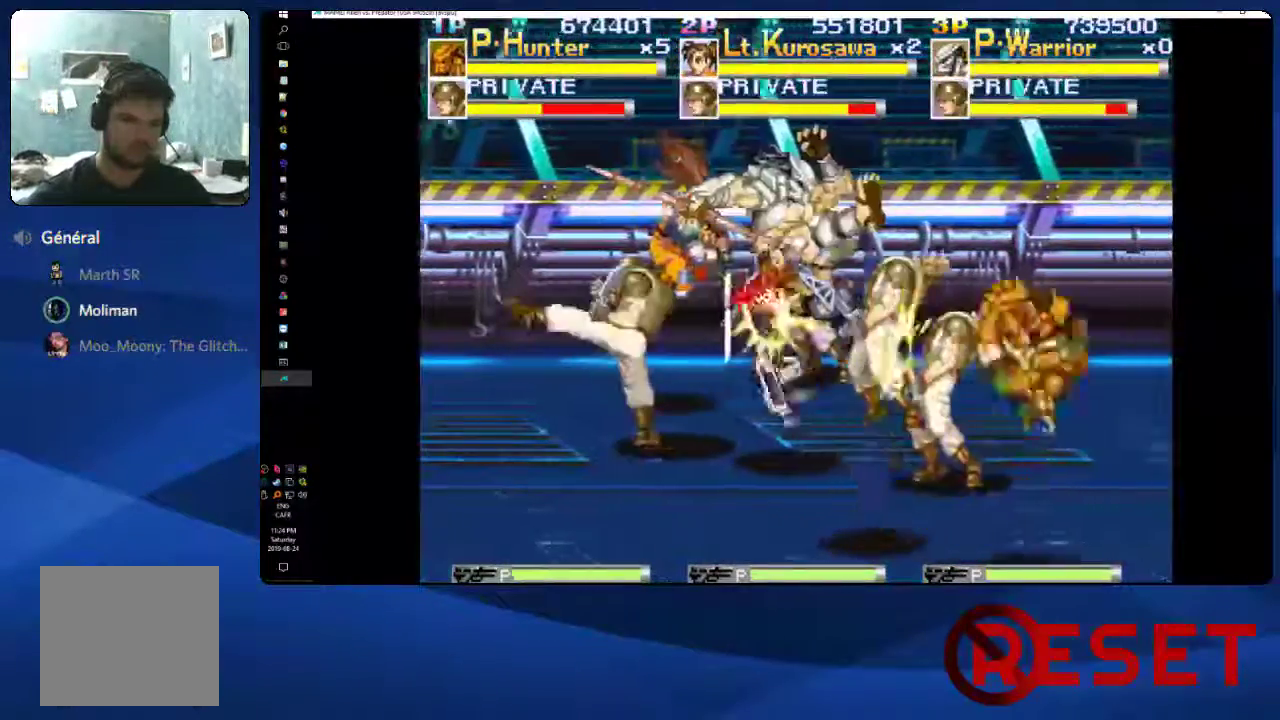
{"buttons": ["X", "DPAD_RIGHT"], "right_stick": "center", "events": [[67, "X", "down"], [167, "X", "up"], [250, "X", "down"], [350, "X", "up"], [417, "X", "down"]]}
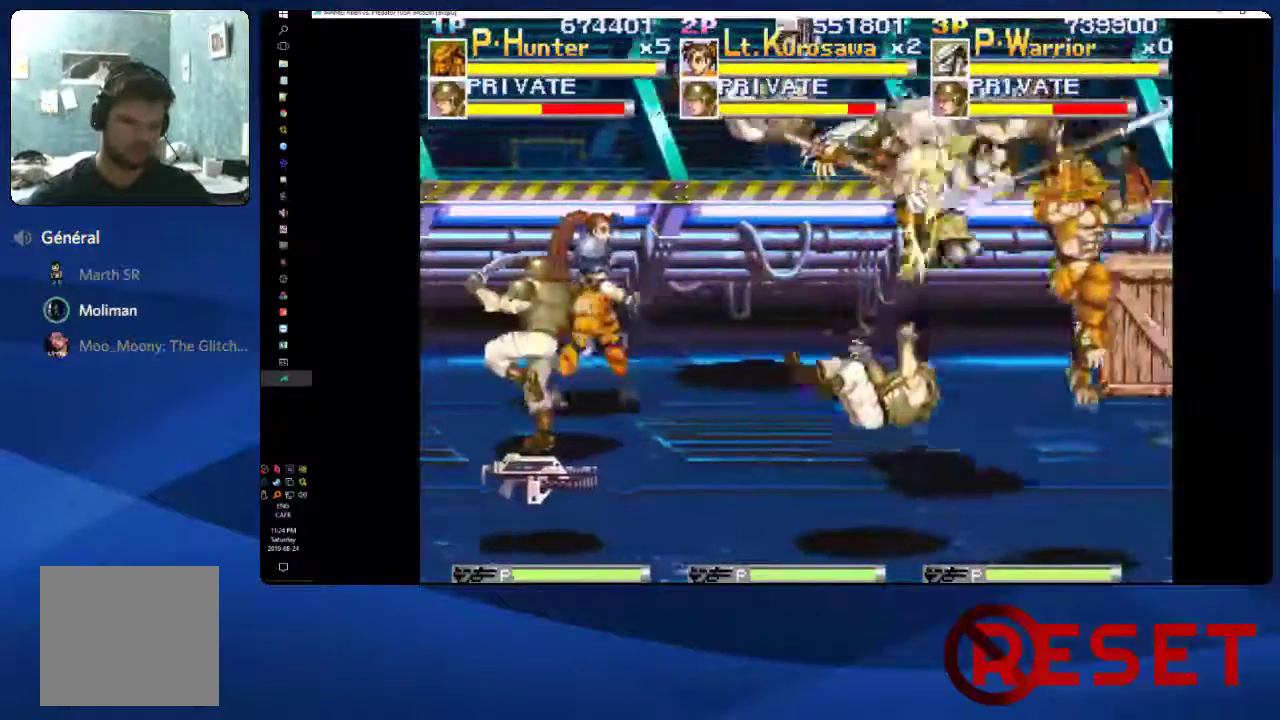
{"buttons": ["DPAD_UP", "DPAD_LEFT"], "right_stick": "center", "events": [[17, "DPAD_RIGHT", "up"], [50, "X", "up"], [100, "DPAD_LEFT", "down"], [350, "DPAD_UP", "down"]]}
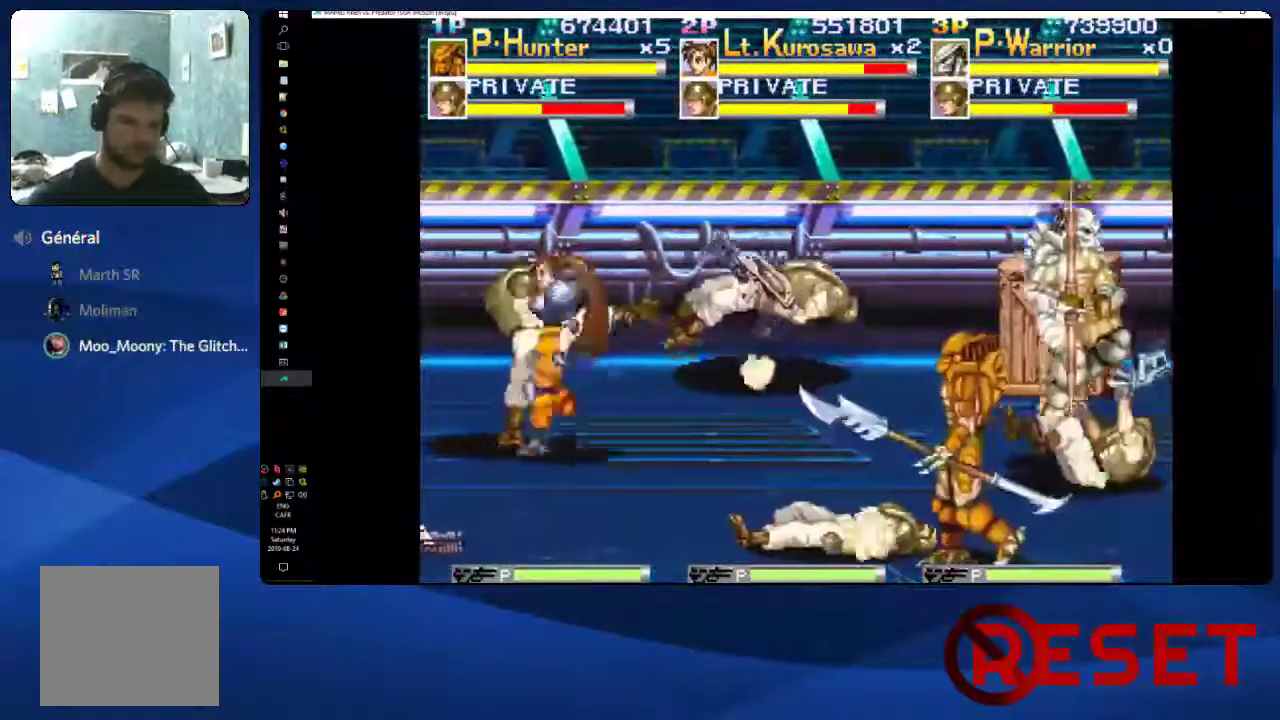
{"buttons": ["X", "DPAD_LEFT"], "right_stick": "center", "events": [[150, "DPAD_UP", "up"], [333, "A", "down"], [433, "X", "down"], [483, "A", "up"]]}
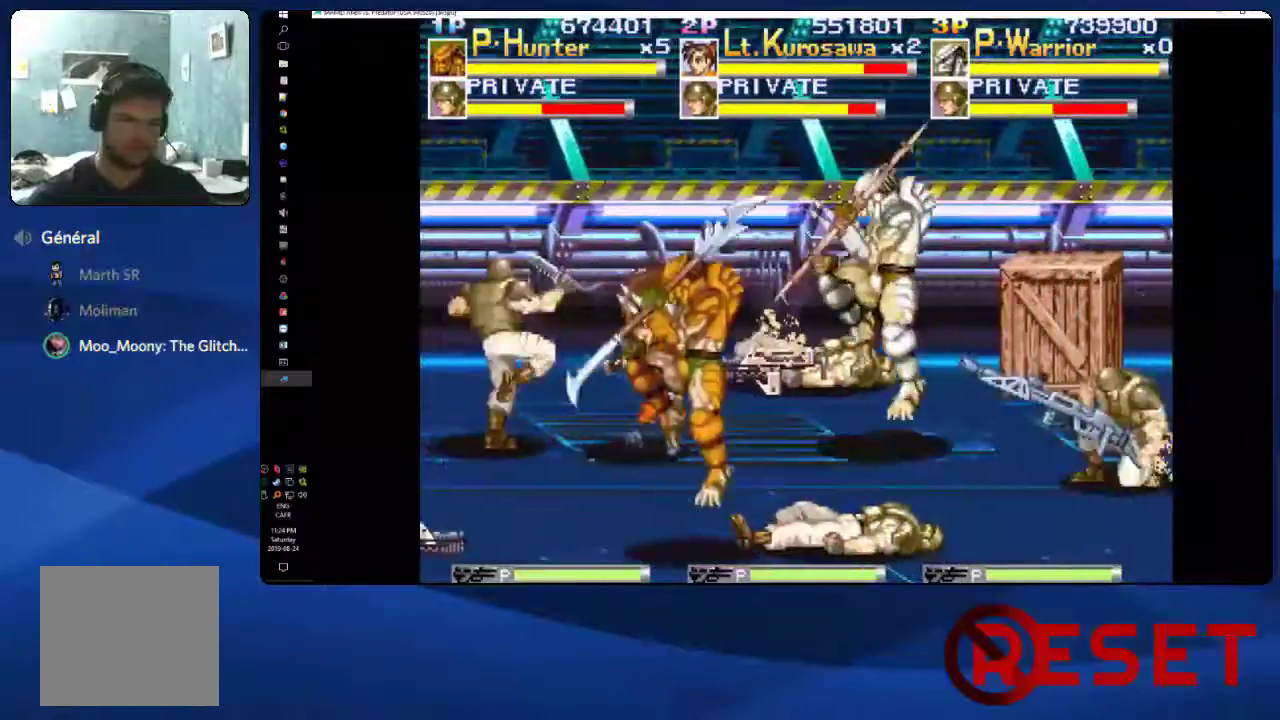
{"buttons": ["X", "DPAD_UP"], "right_stick": "center", "events": [[17, "X", "up"], [100, "X", "down"], [183, "X", "up"], [250, "X", "down"], [383, "X", "up"], [433, "X", "down"], [500, "DPAD_LEFT", "up"], [500, "DPAD_UP", "down"]]}